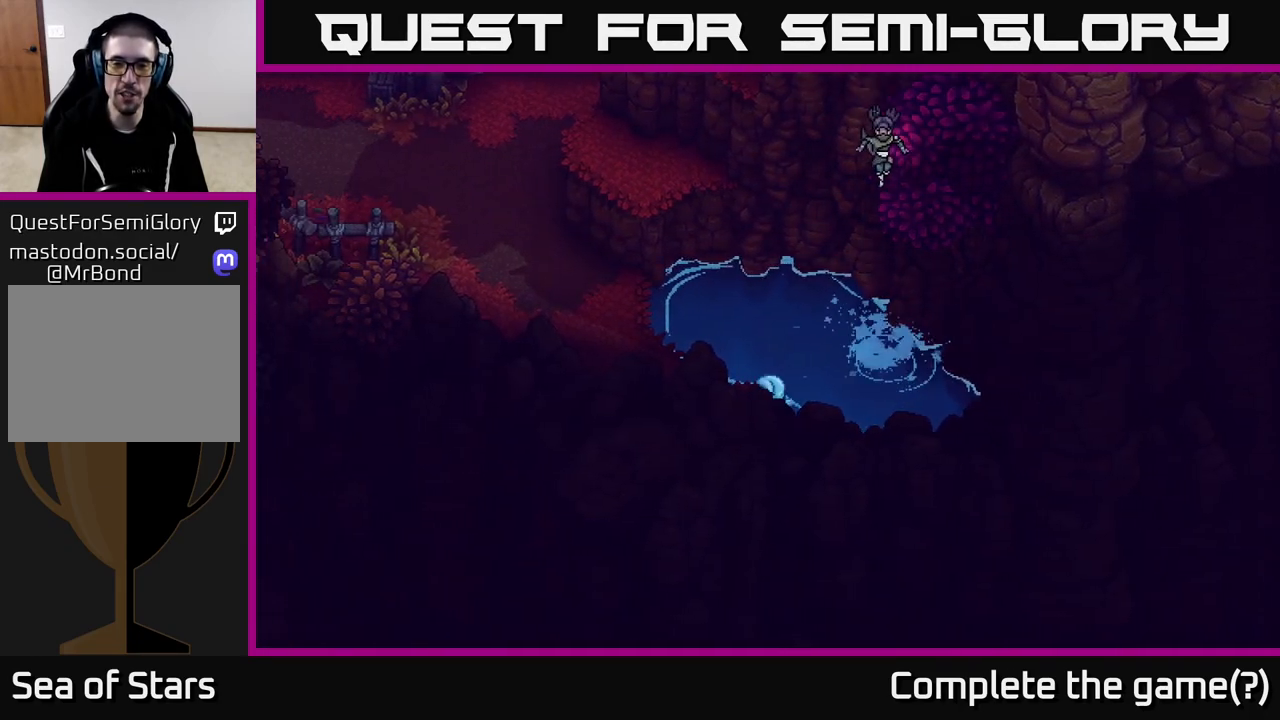
Gameplay with a controller (Xbox layout); each line is a JSON object with the inputs held at the frame after it. "events" lists button and stick changes between this image and that frame as [ms after this image, input, new state], when the widget could be followed in between.
{"buttons": [], "left_stick": "up-left", "right_stick": "center", "events": [[100, "A", "down"], [233, "A", "up"], [317, "A", "down"], [433, "A", "up"]]}
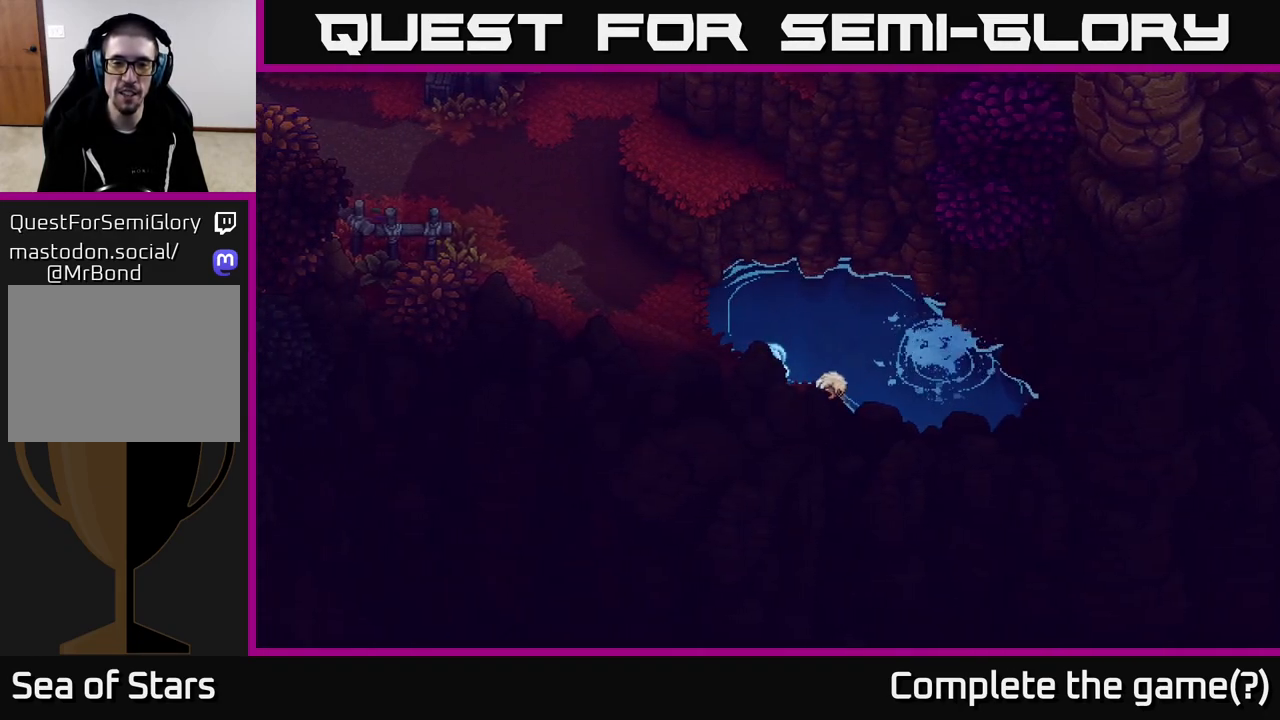
{"buttons": ["A"], "left_stick": "up-left", "right_stick": "center", "events": [[117, "left_stick", "up"], [150, "A", "down"], [250, "left_stick", "up-left"], [283, "A", "up"], [450, "A", "down"]]}
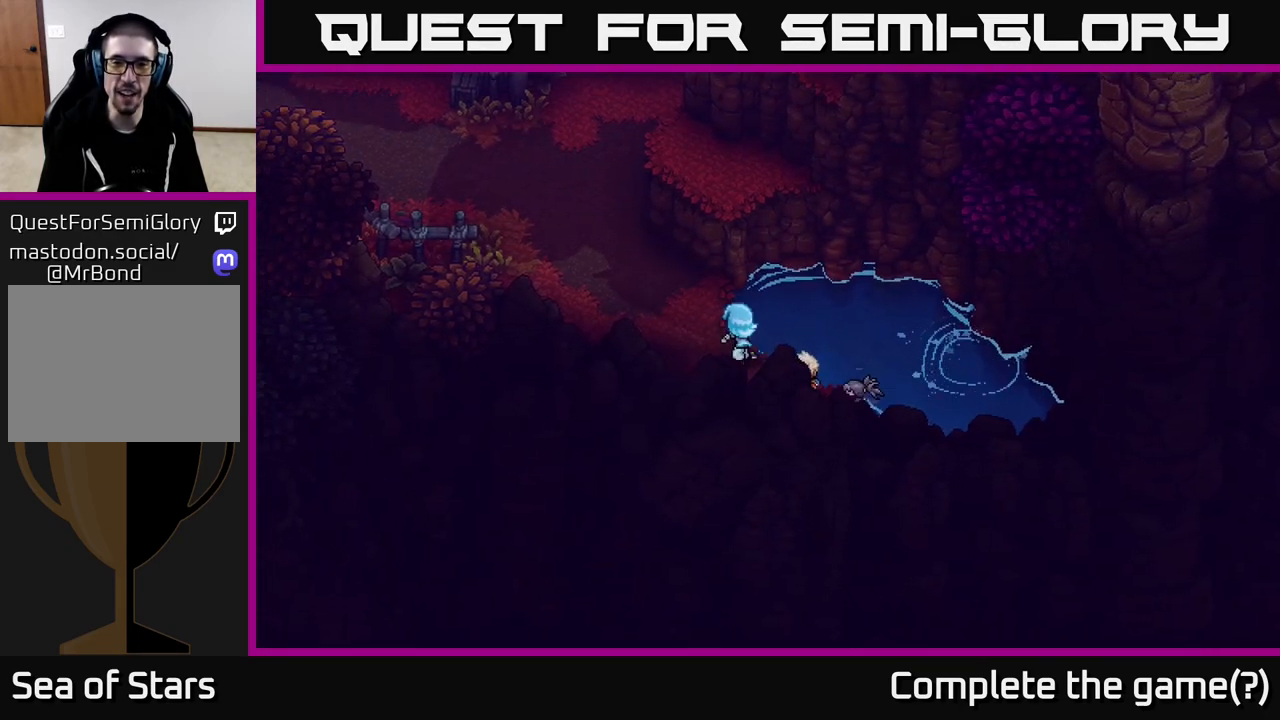
{"buttons": [], "left_stick": "up", "right_stick": "center", "events": [[67, "A", "up"], [333, "left_stick", "up"]]}
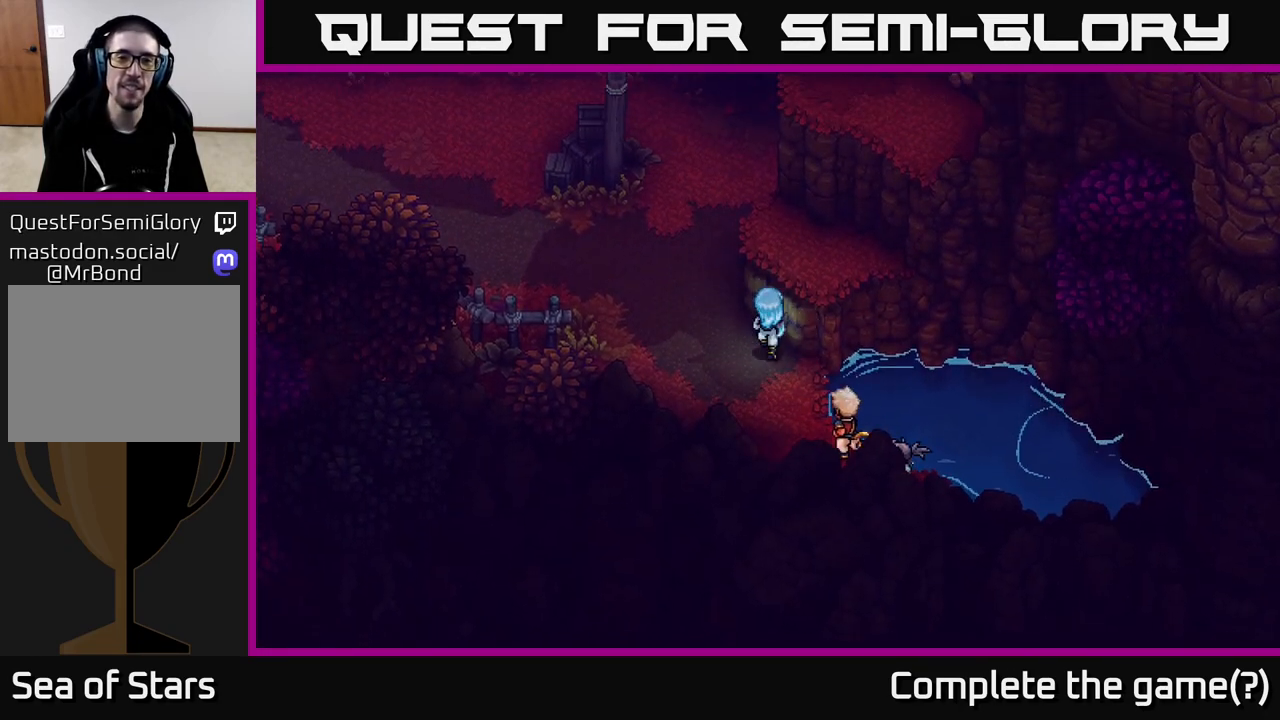
{"buttons": ["A"], "left_stick": "up-right", "right_stick": "center", "events": [[67, "left_stick", "up-right"], [83, "A", "down"], [167, "A", "up"], [267, "A", "down"], [367, "A", "up"], [450, "A", "down"]]}
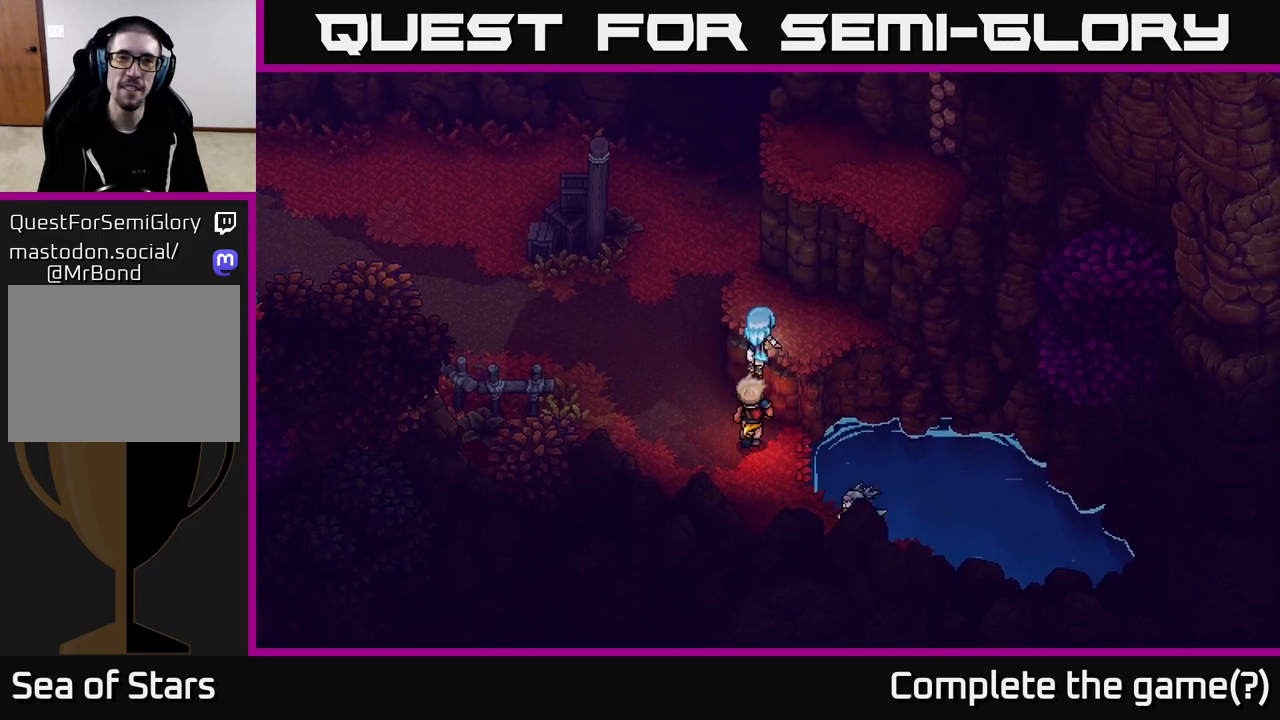
{"buttons": ["A"], "left_stick": "up-right", "right_stick": "center", "events": [[83, "A", "up"], [450, "A", "down"]]}
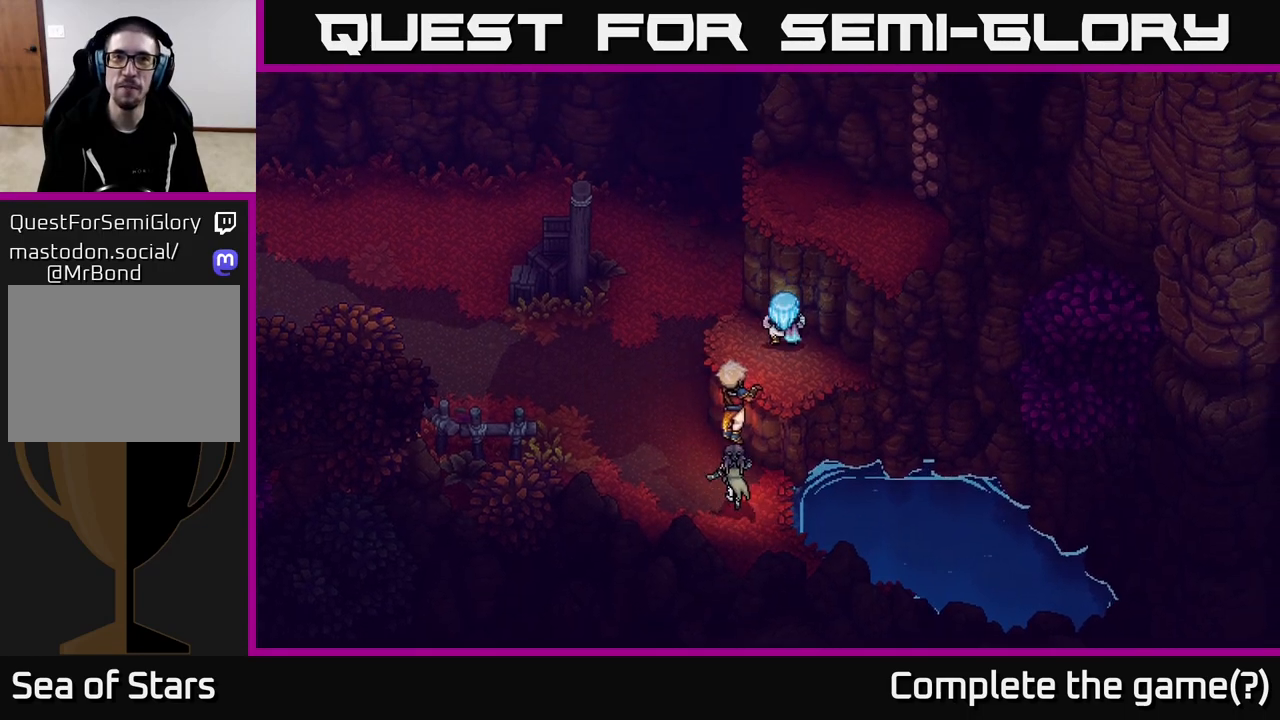
{"buttons": ["A"], "left_stick": "up-right", "right_stick": "center", "events": [[17, "A", "up"], [117, "A", "down"], [200, "A", "up"], [300, "A", "down"], [383, "A", "up"], [500, "A", "down"]]}
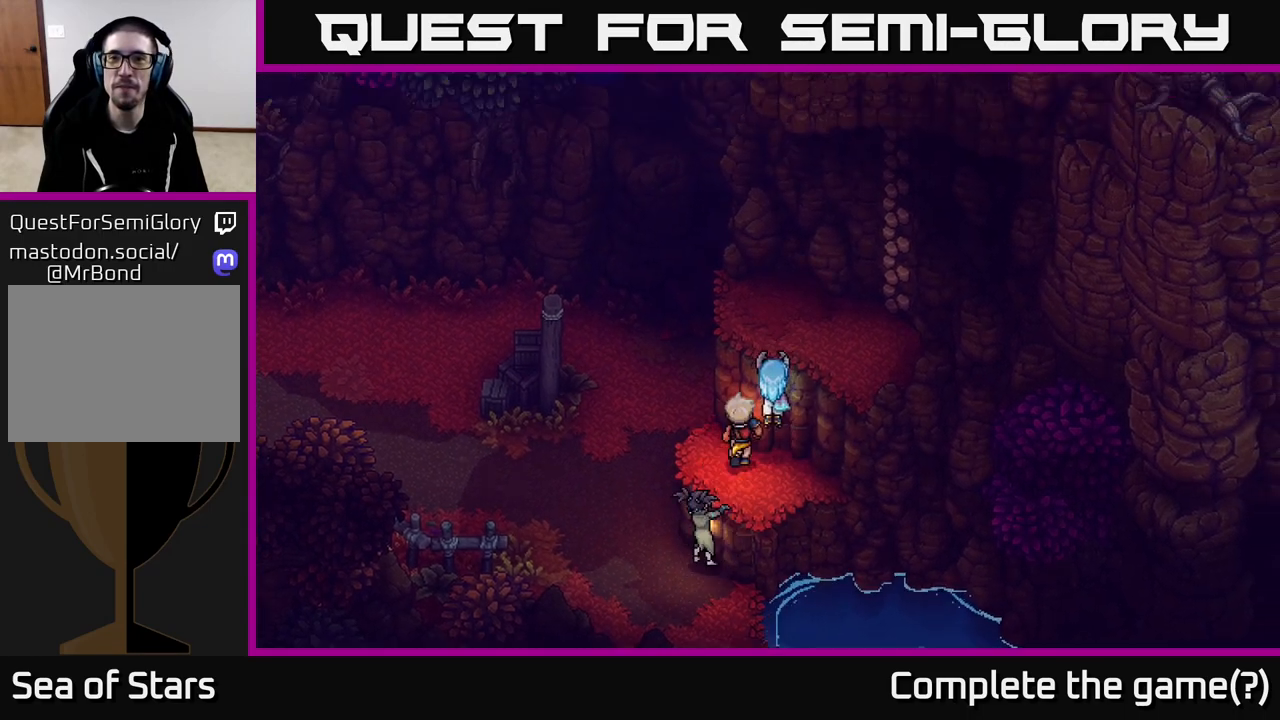
{"buttons": [], "left_stick": "right", "right_stick": "center", "events": [[133, "A", "up"], [400, "left_stick", "right"]]}
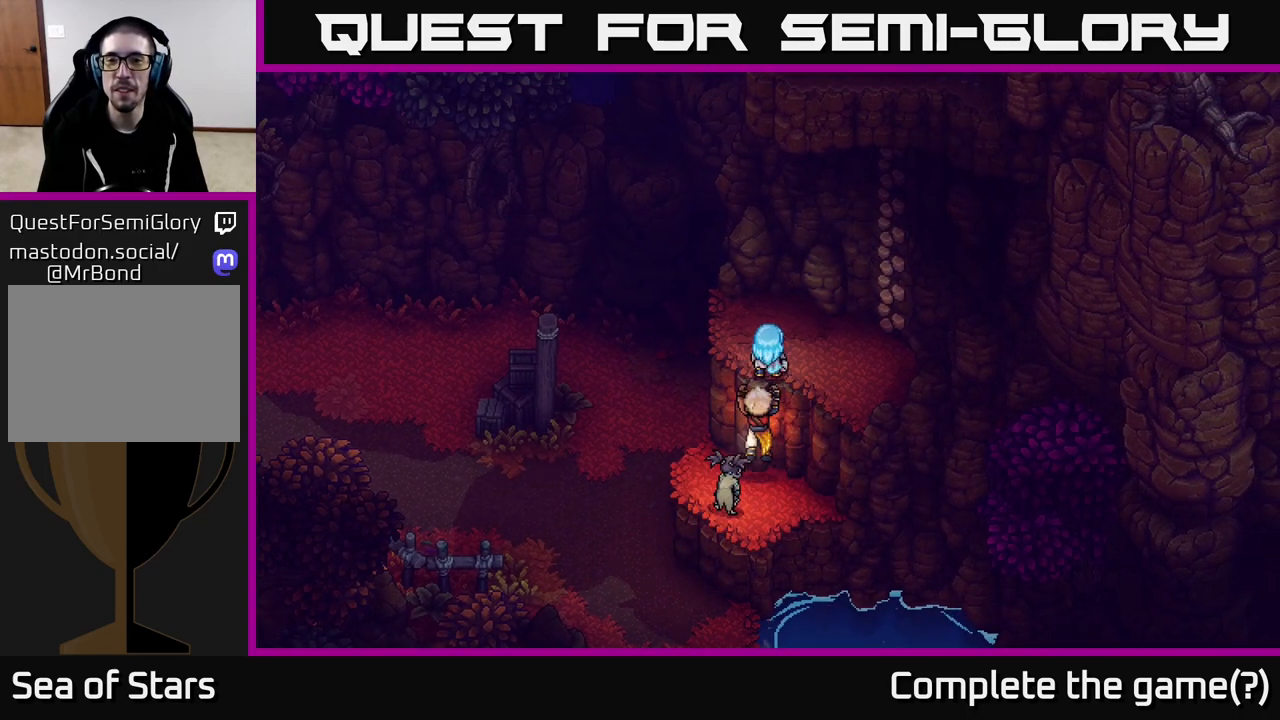
{"buttons": [], "left_stick": "right", "right_stick": "center", "events": []}
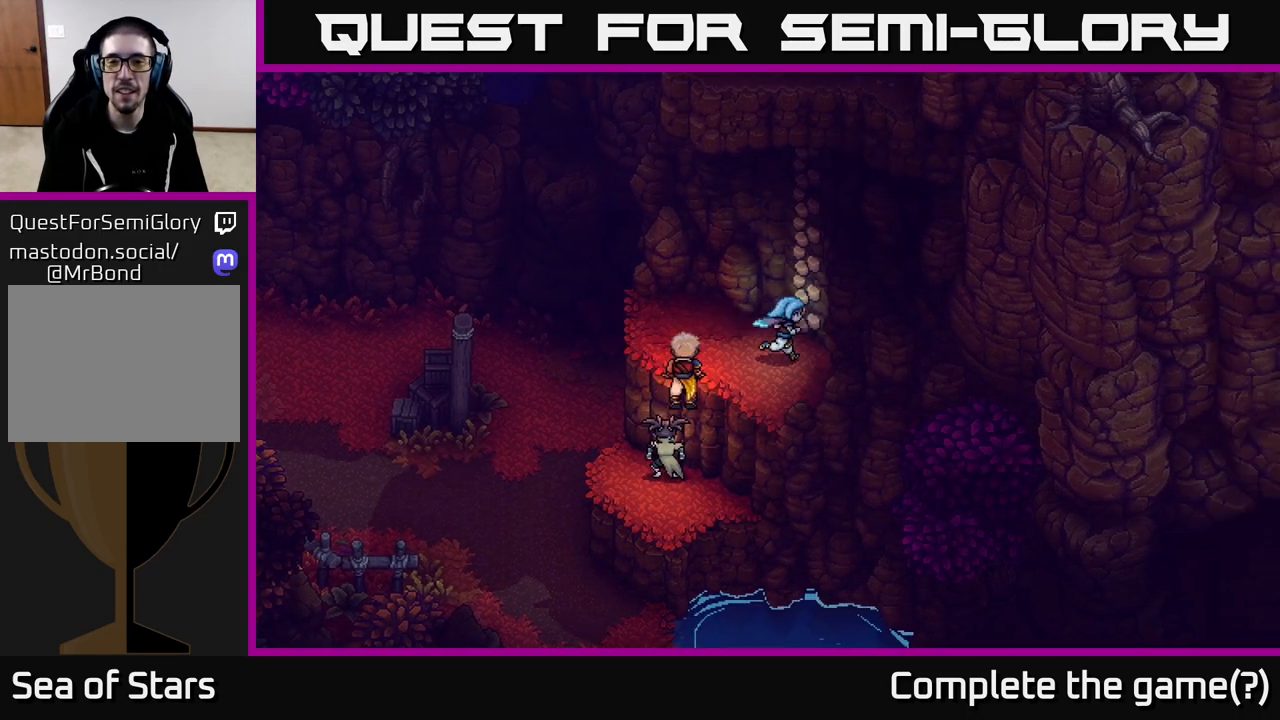
{"buttons": [], "left_stick": "up-right", "right_stick": "center", "events": [[33, "left_stick", "up-right"], [100, "A", "down"], [200, "A", "up"], [267, "A", "down"], [350, "A", "up"]]}
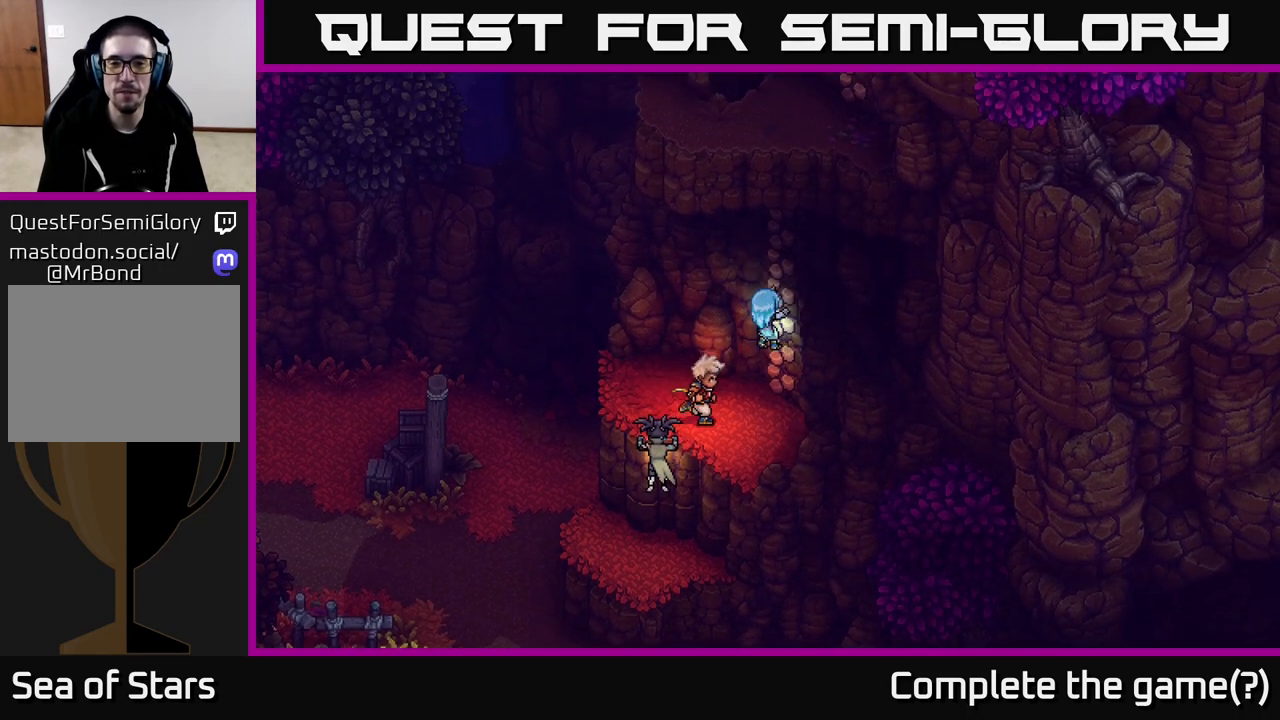
{"buttons": [], "left_stick": "up", "right_stick": "center", "events": [[367, "left_stick", "up"]]}
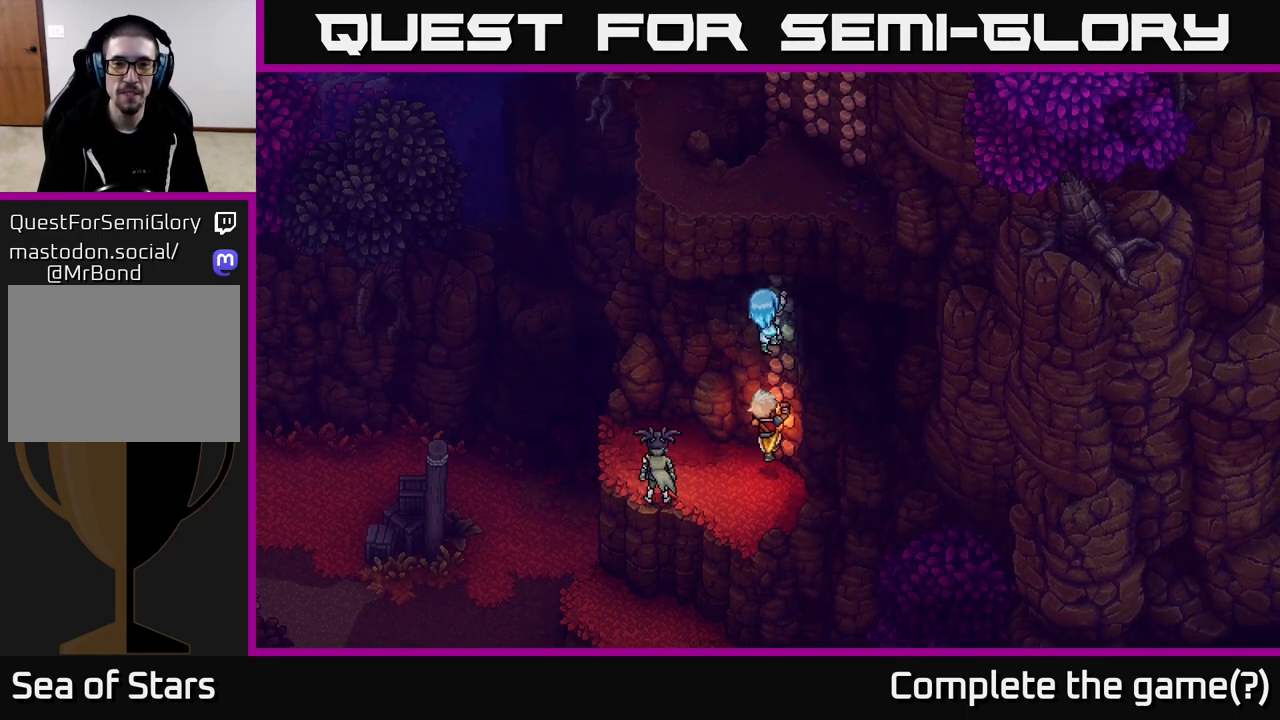
{"buttons": [], "left_stick": "up", "right_stick": "center", "events": []}
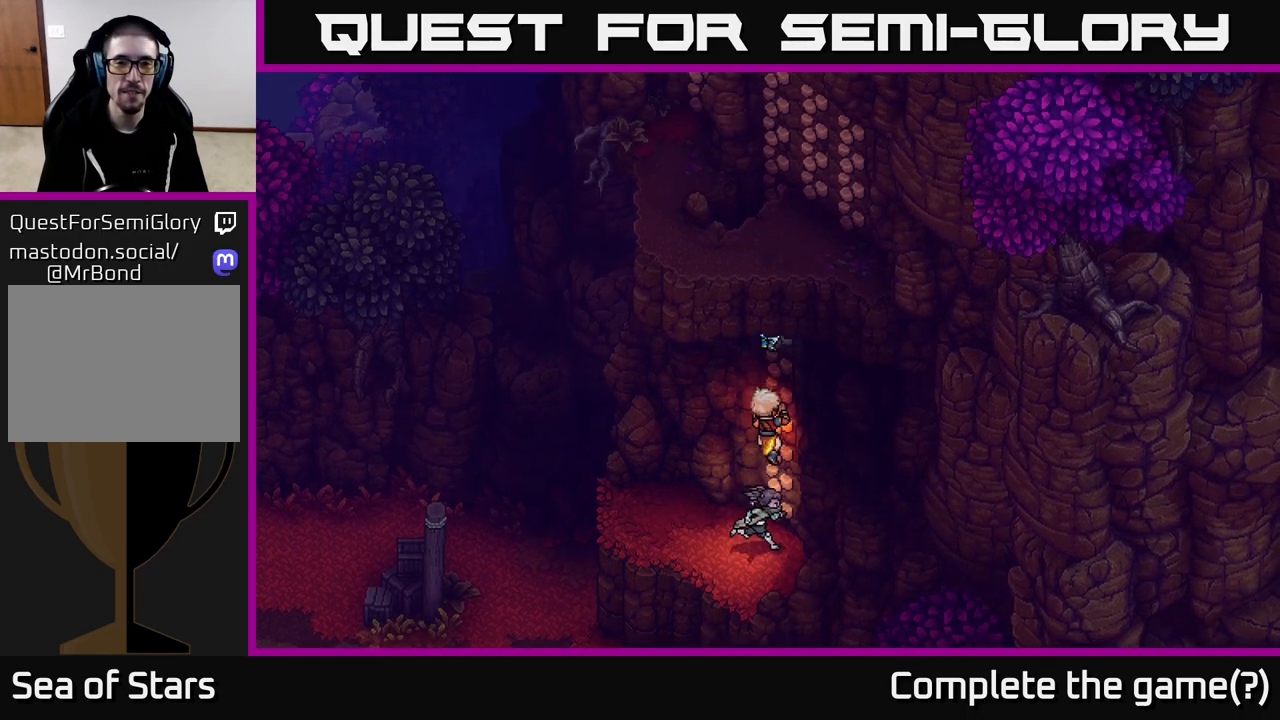
{"buttons": [], "left_stick": "up", "right_stick": "center", "events": []}
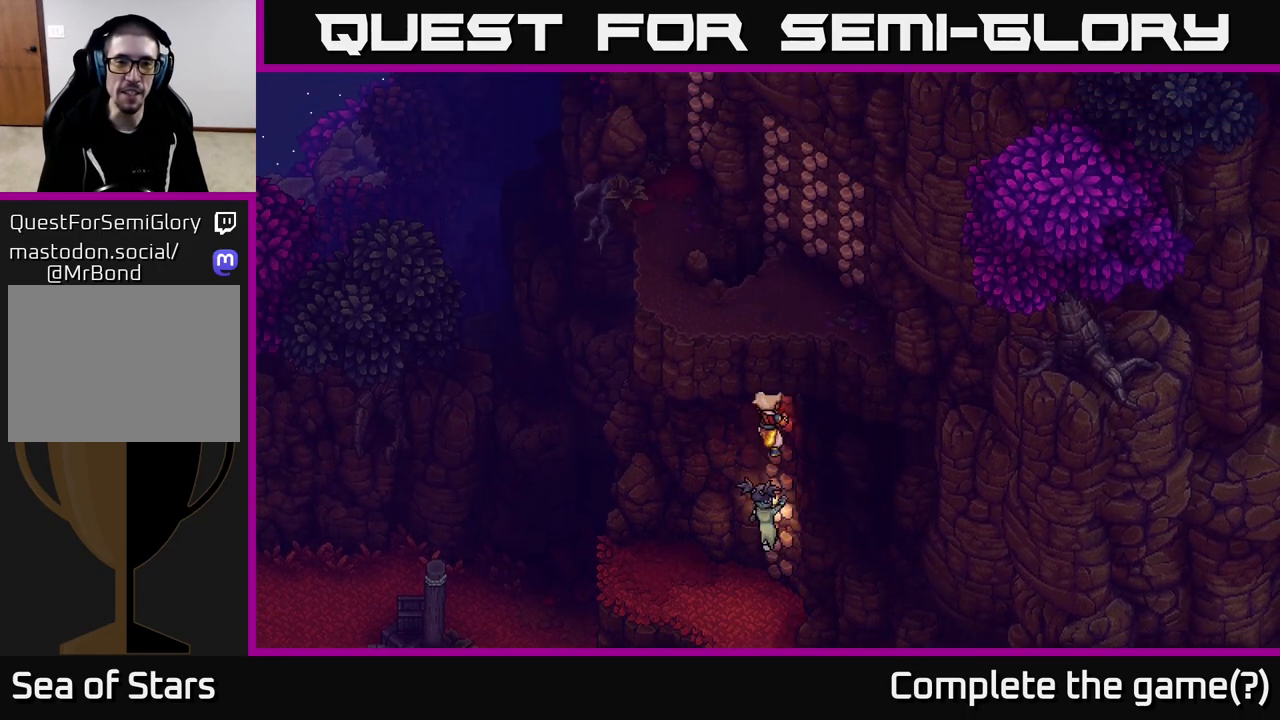
{"buttons": [], "left_stick": "up", "right_stick": "center", "events": []}
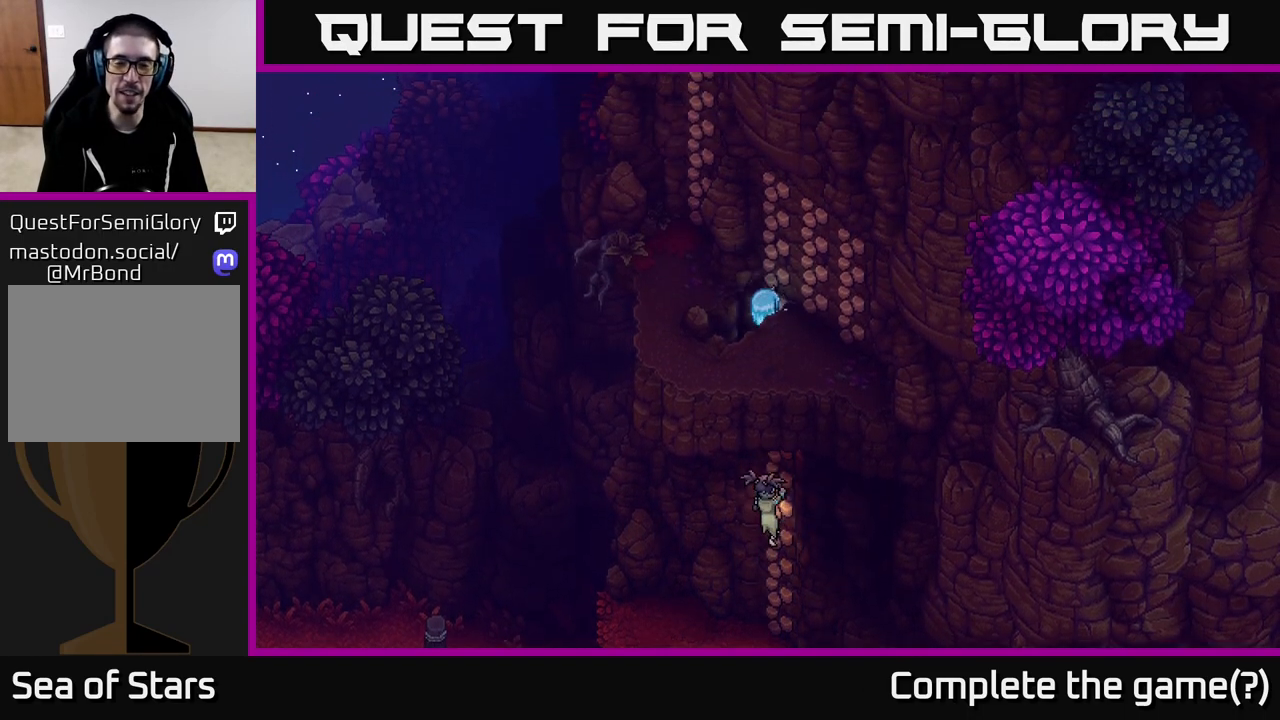
{"buttons": [], "left_stick": "right", "right_stick": "center", "events": [[367, "left_stick", "up-right"], [483, "left_stick", "right"]]}
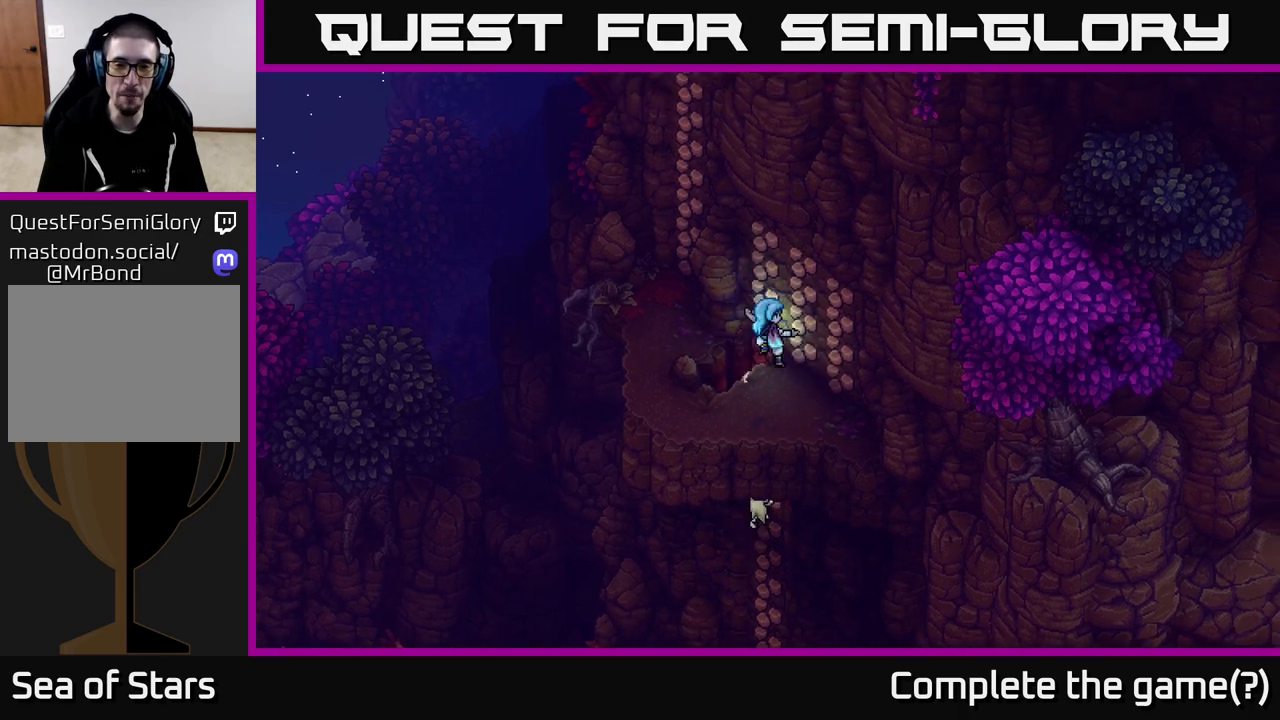
{"buttons": [], "left_stick": "down-left", "right_stick": "center", "events": [[133, "A", "down"], [183, "left_stick", "down-right"], [250, "A", "up"], [383, "left_stick", "down-left"]]}
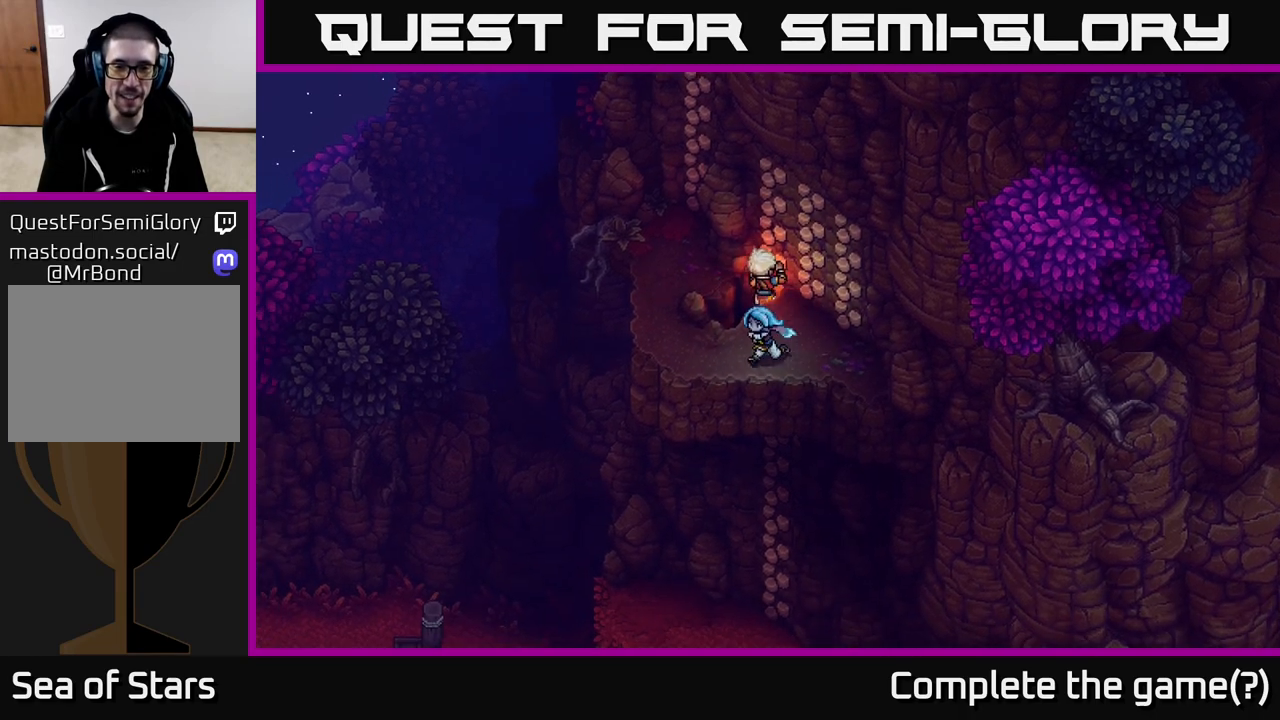
{"buttons": [], "left_stick": "up", "right_stick": "center", "events": [[100, "left_stick", "left"], [267, "left_stick", "up-left"], [450, "left_stick", "up"]]}
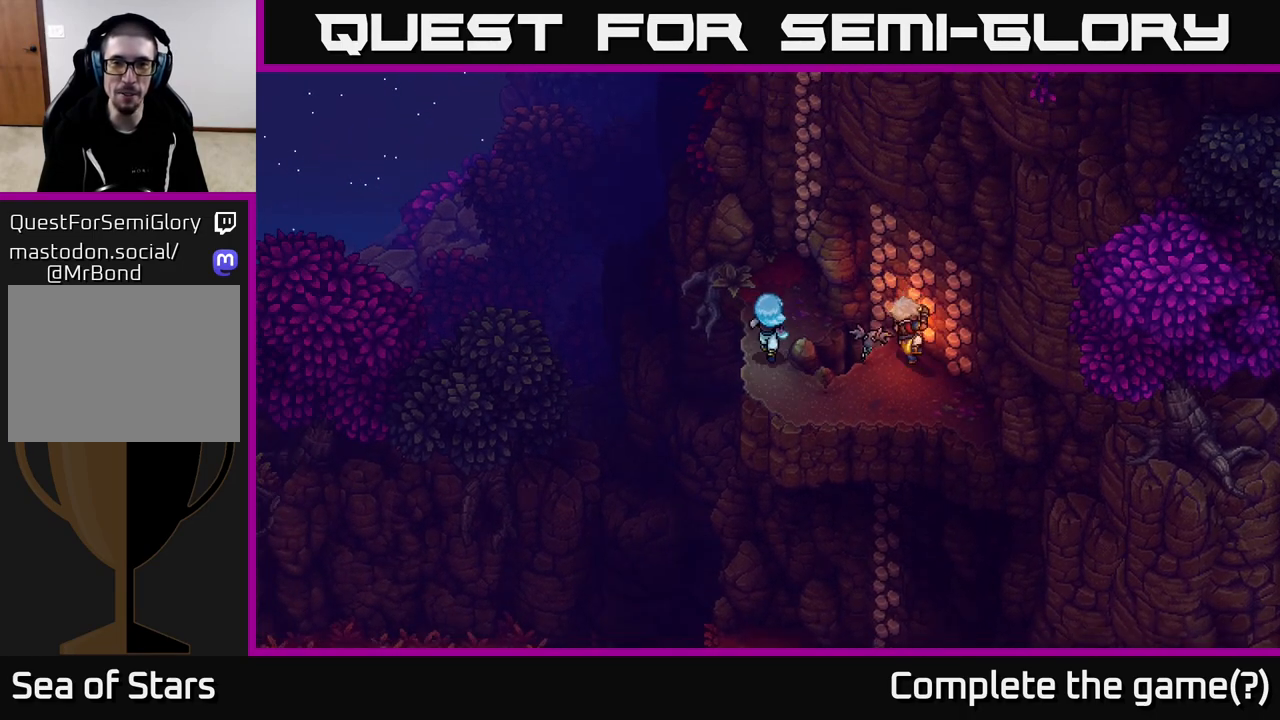
{"buttons": [], "left_stick": "up-right", "right_stick": "center", "events": [[233, "left_stick", "up-right"], [417, "A", "down"], [483, "A", "up"]]}
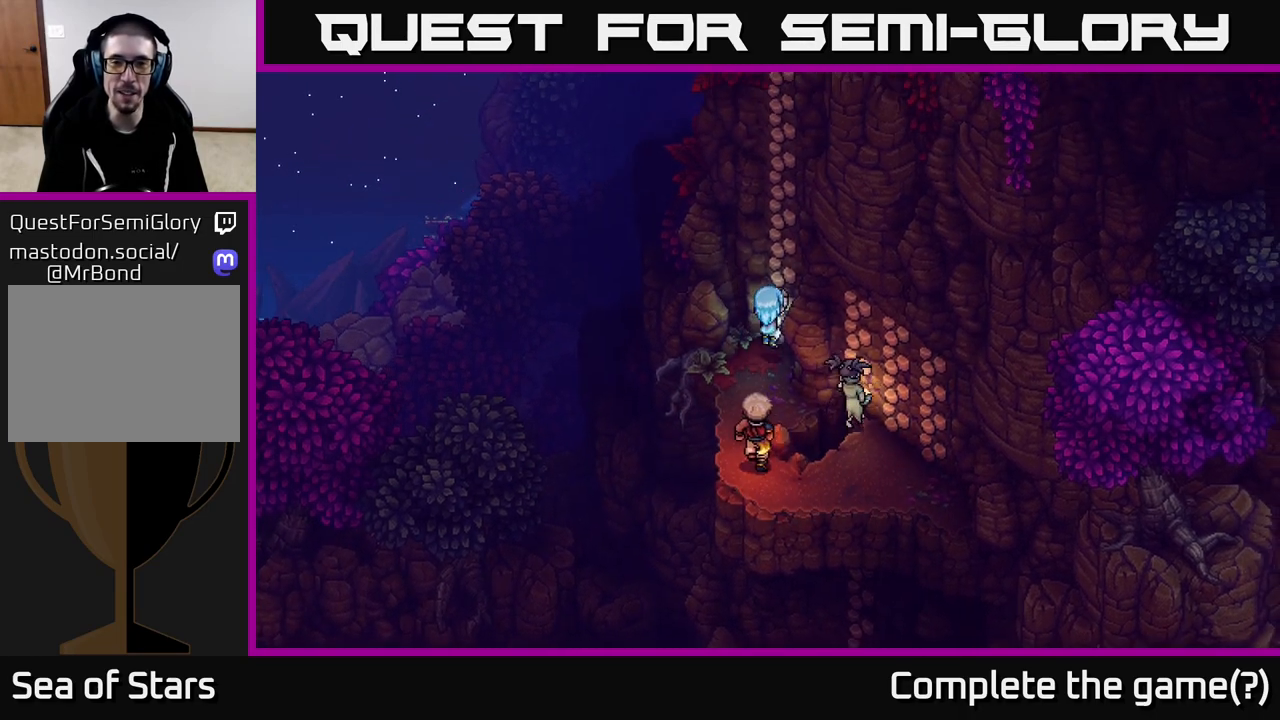
{"buttons": [], "left_stick": "up-right", "right_stick": "center", "events": [[67, "A", "down"], [150, "A", "up"]]}
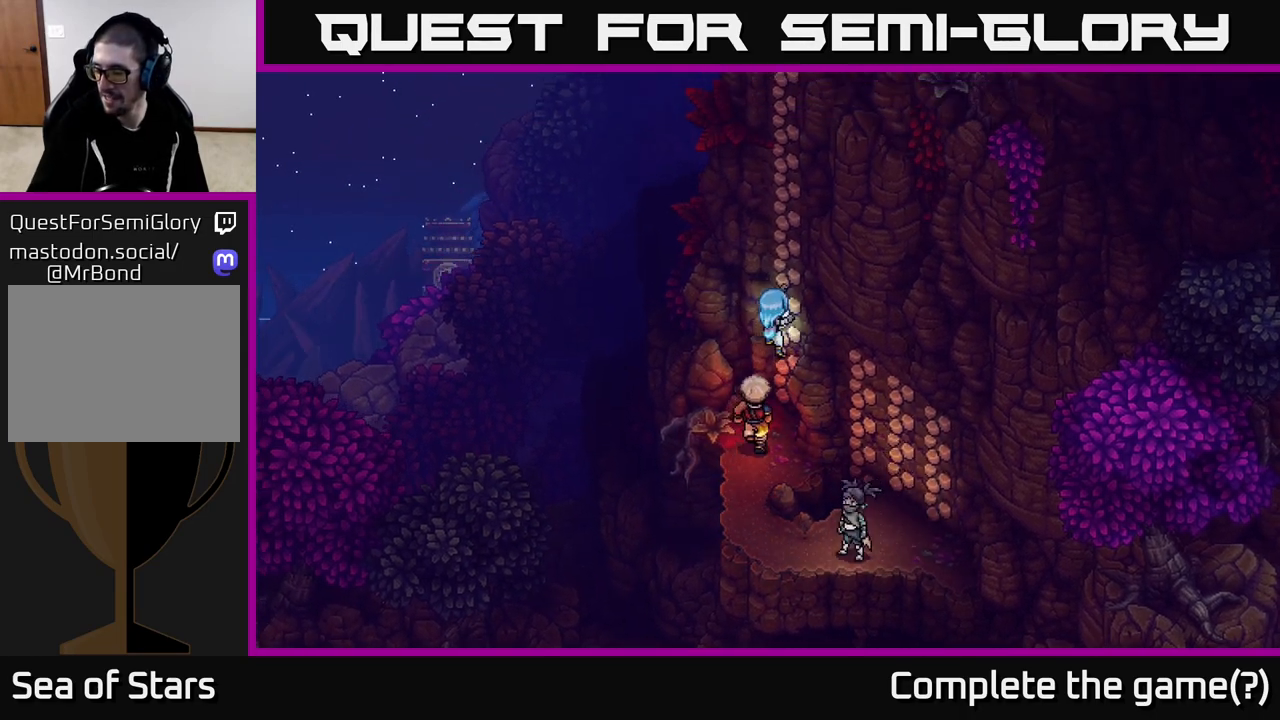
{"buttons": [], "left_stick": "up-right", "right_stick": "center", "events": []}
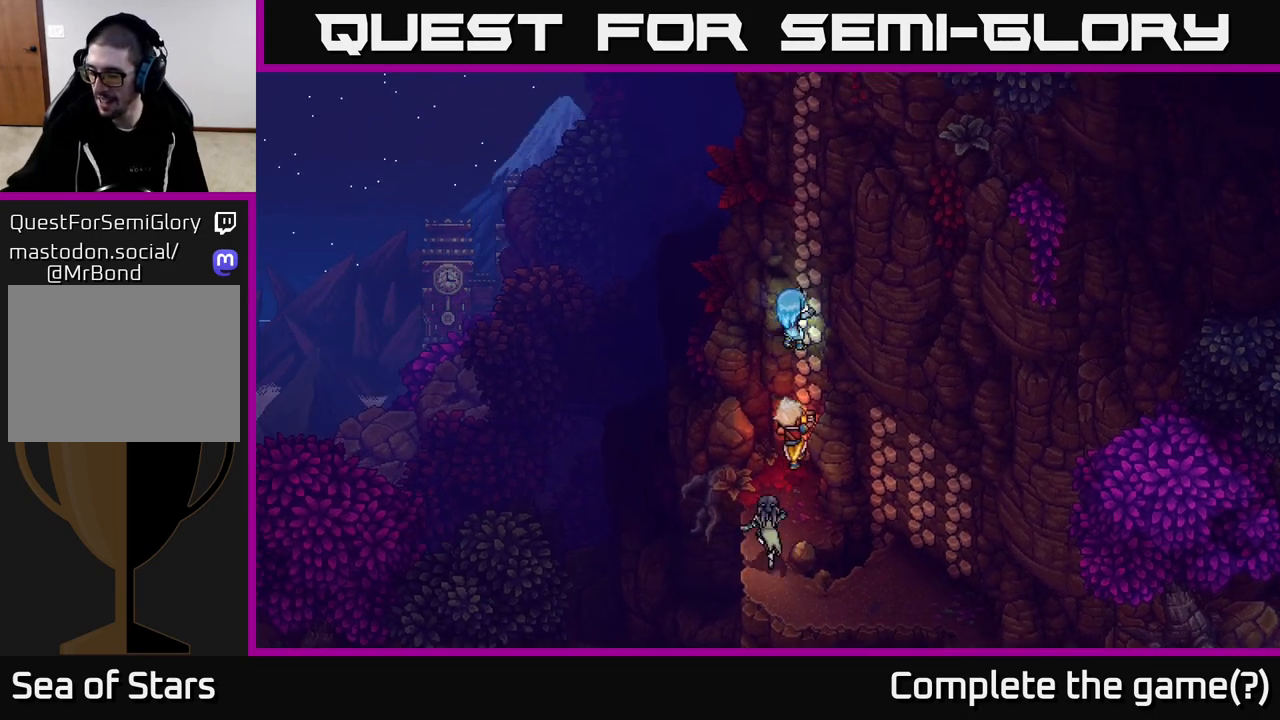
{"buttons": [], "left_stick": "up-right", "right_stick": "center", "events": []}
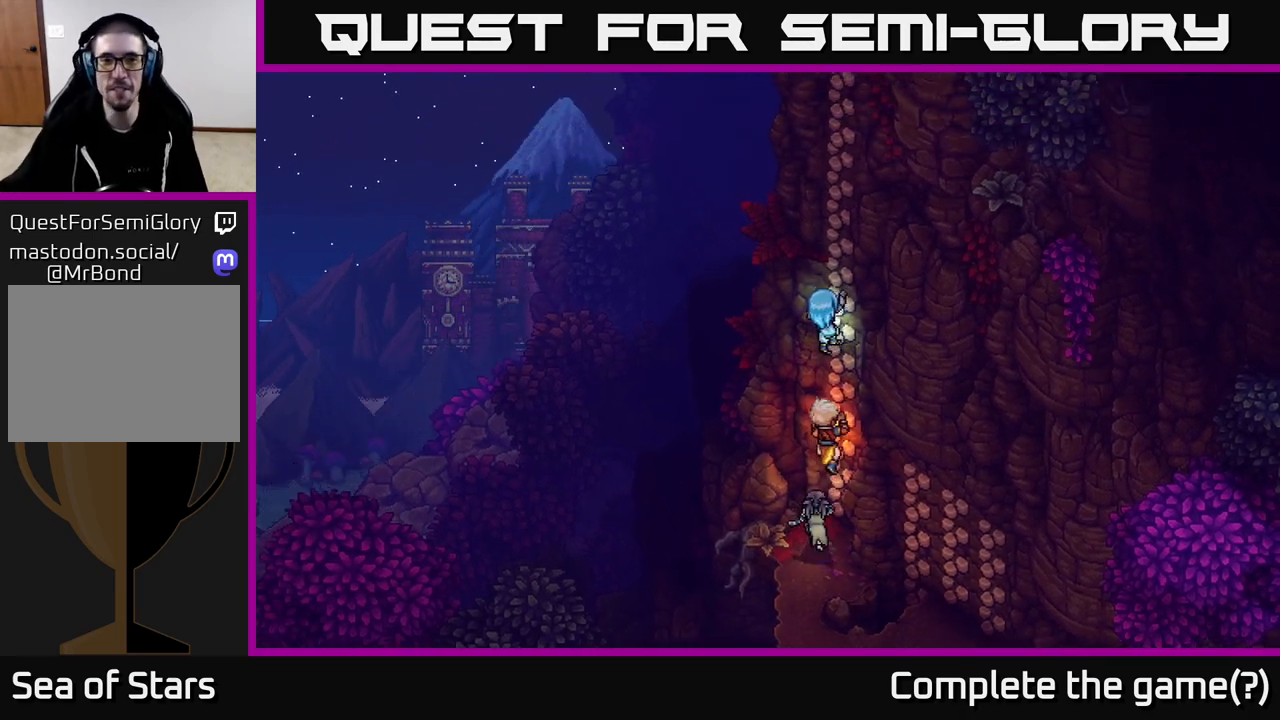
{"buttons": [], "left_stick": "up-right", "right_stick": "center", "events": []}
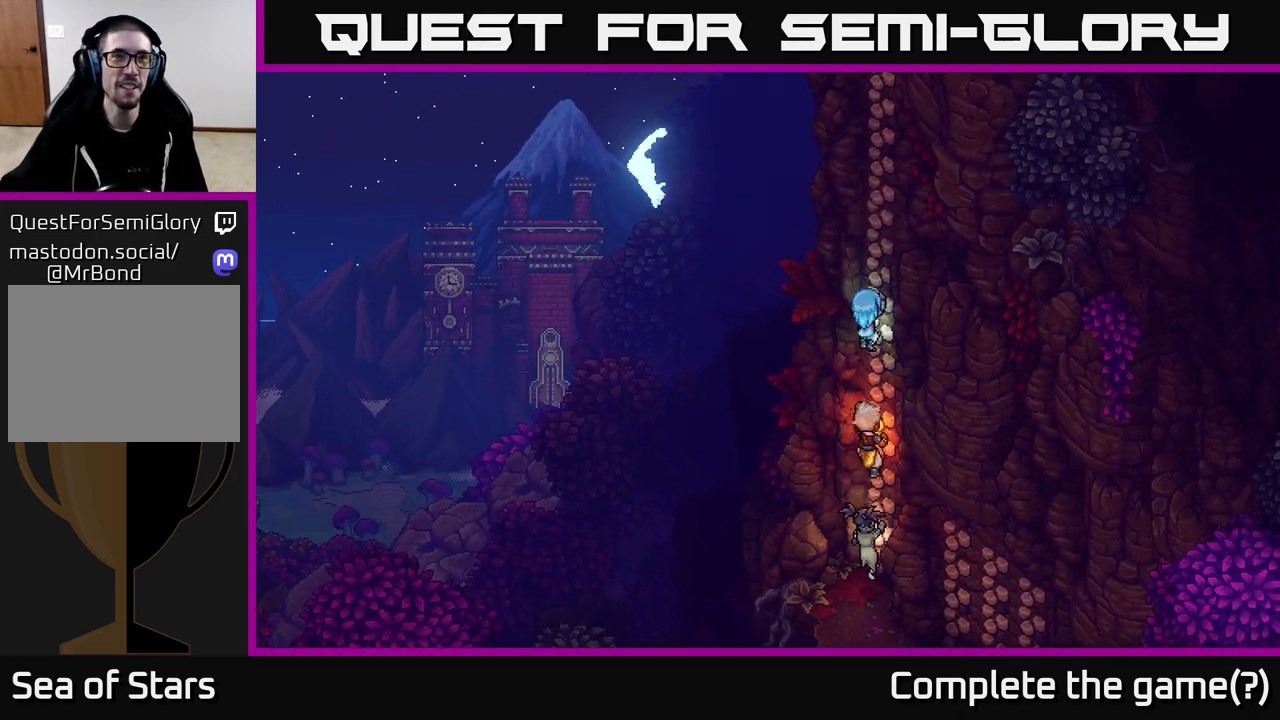
{"buttons": [], "left_stick": "up-right", "right_stick": "center", "events": []}
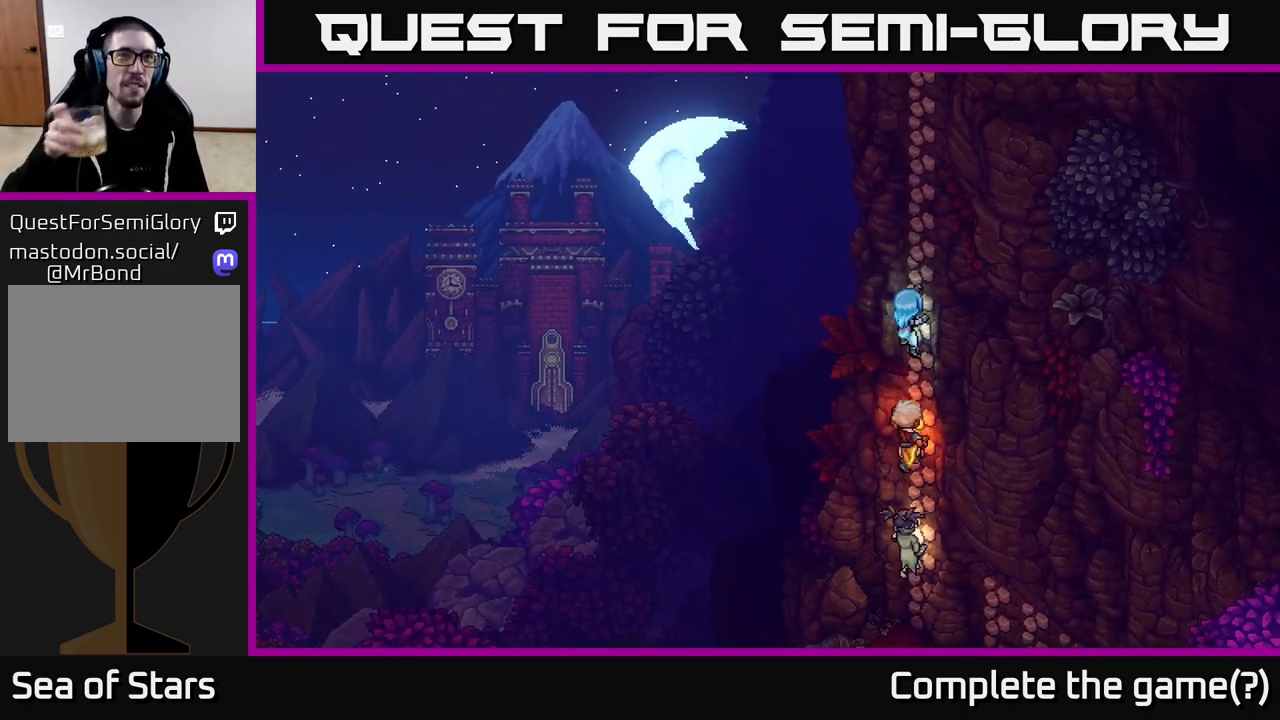
{"buttons": [], "left_stick": "up-right", "right_stick": "center", "events": []}
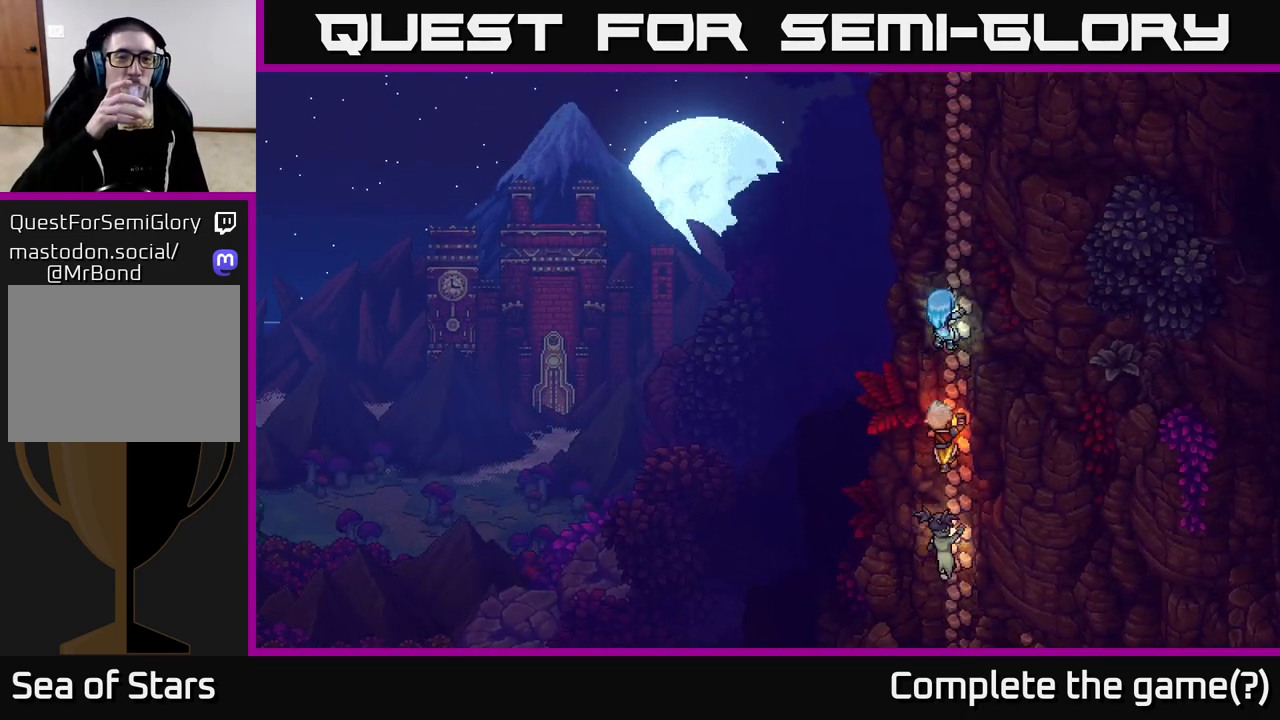
{"buttons": [], "left_stick": "up-right", "right_stick": "center", "events": []}
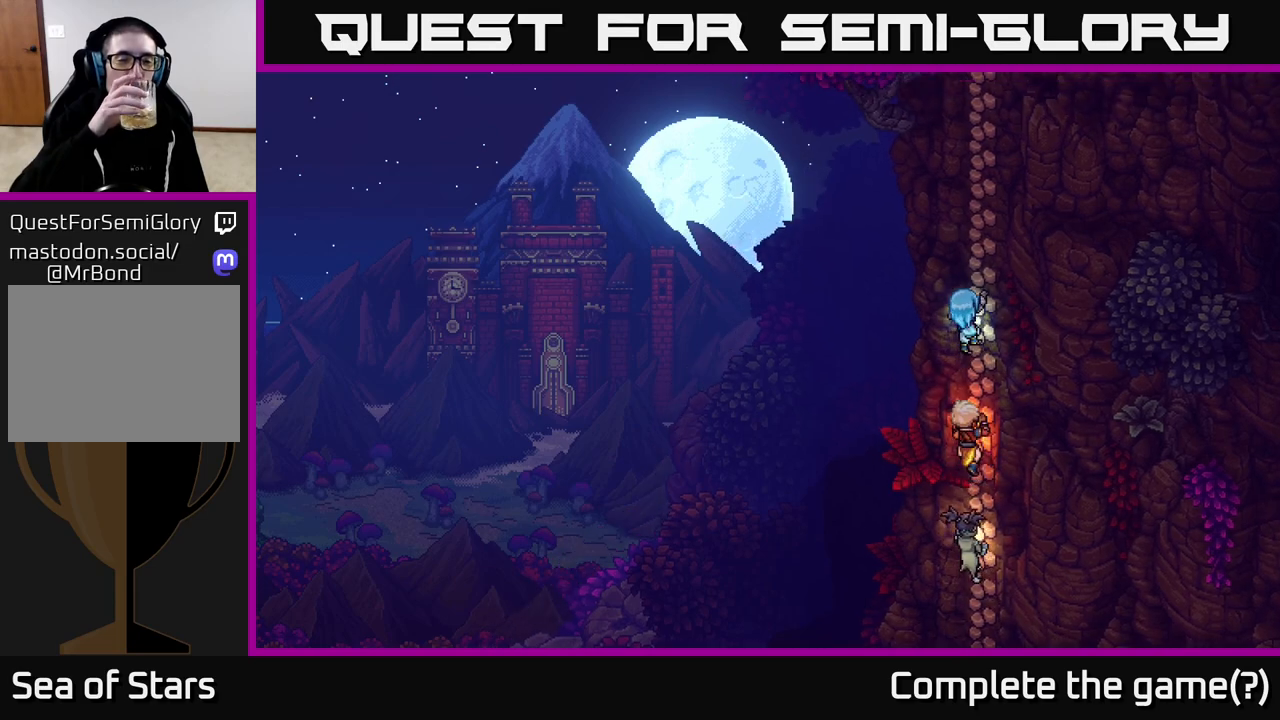
{"buttons": [], "left_stick": "up-right", "right_stick": "center", "events": []}
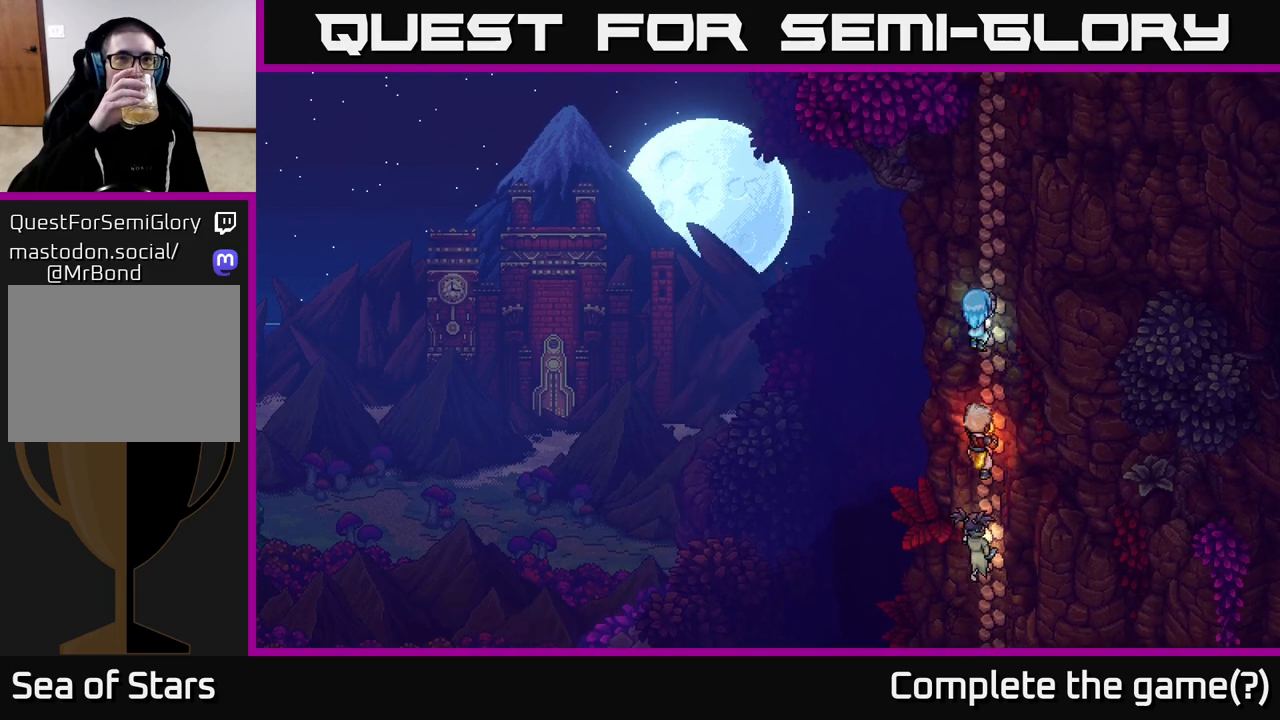
{"buttons": [], "left_stick": "up-right", "right_stick": "center", "events": []}
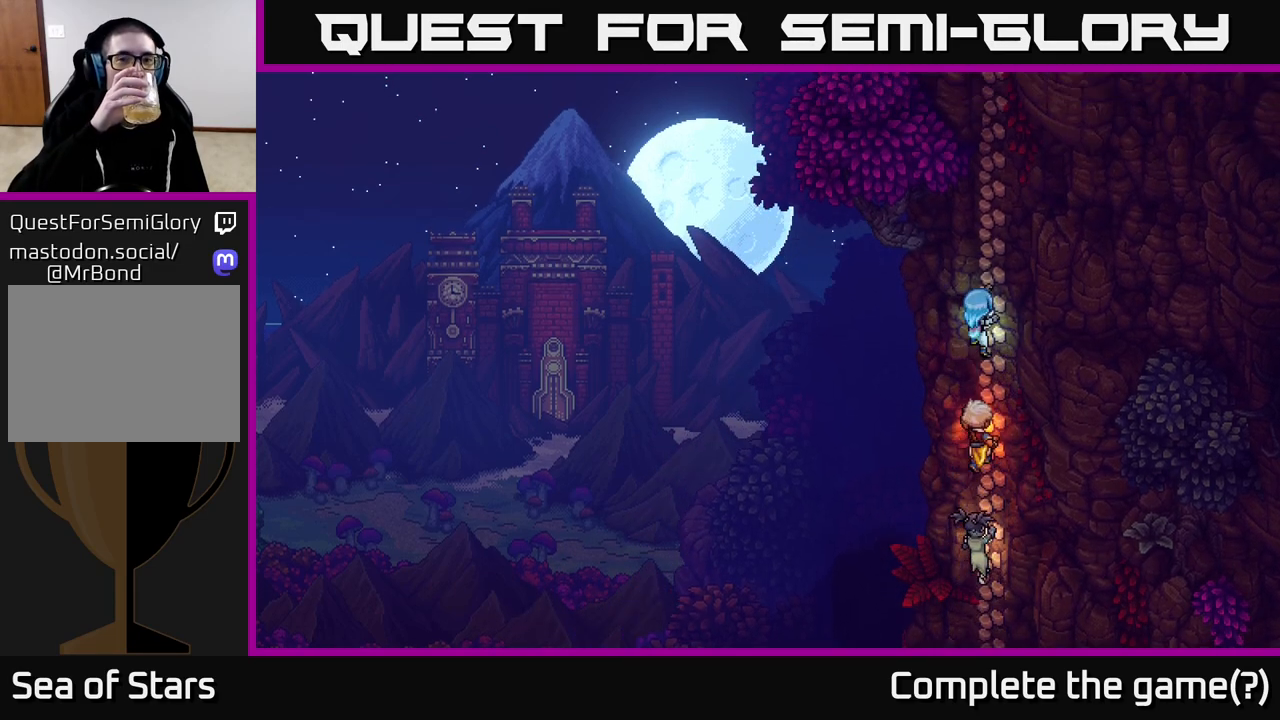
{"buttons": [], "left_stick": "up-right", "right_stick": "center", "events": []}
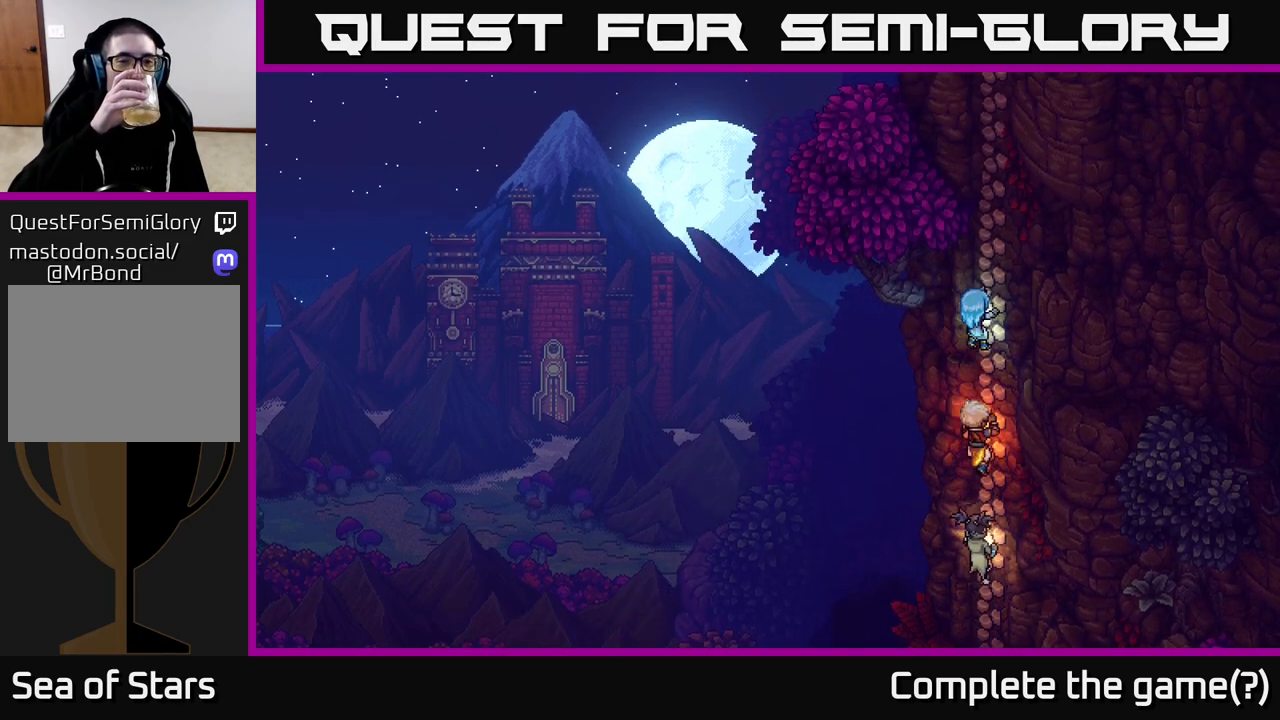
{"buttons": [], "left_stick": "up-right", "right_stick": "center", "events": []}
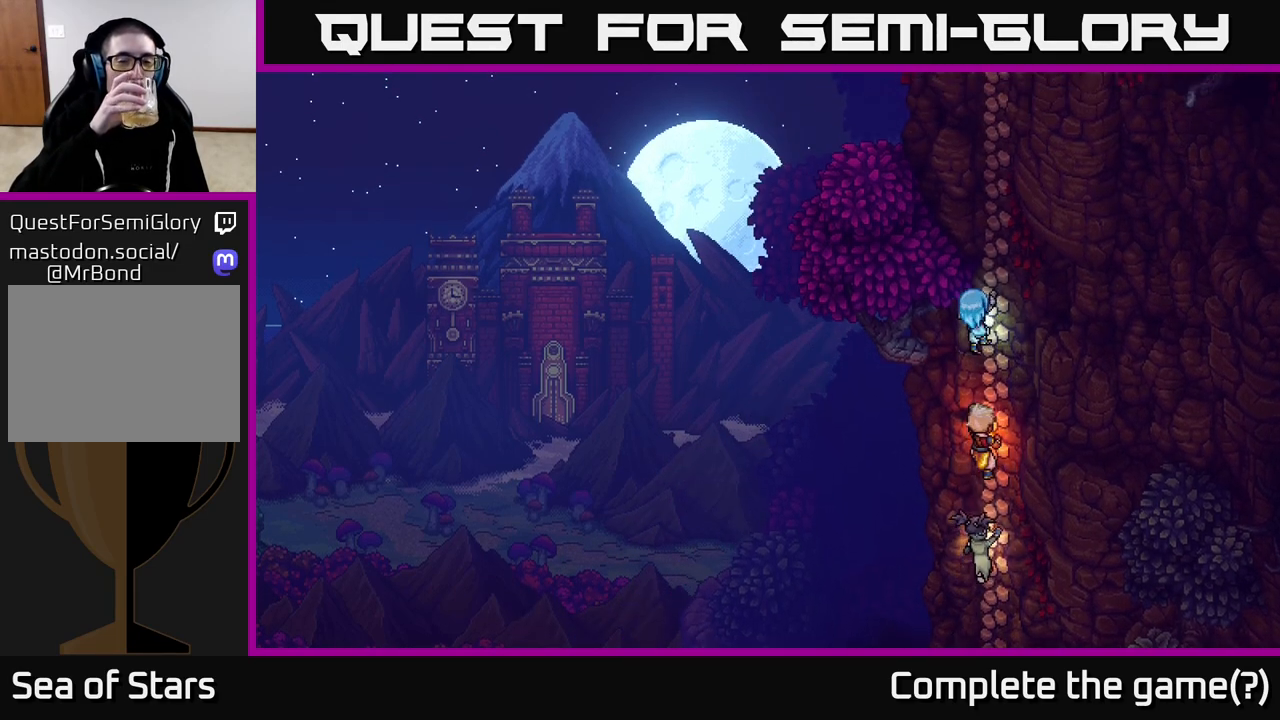
{"buttons": [], "left_stick": "up-right", "right_stick": "center", "events": []}
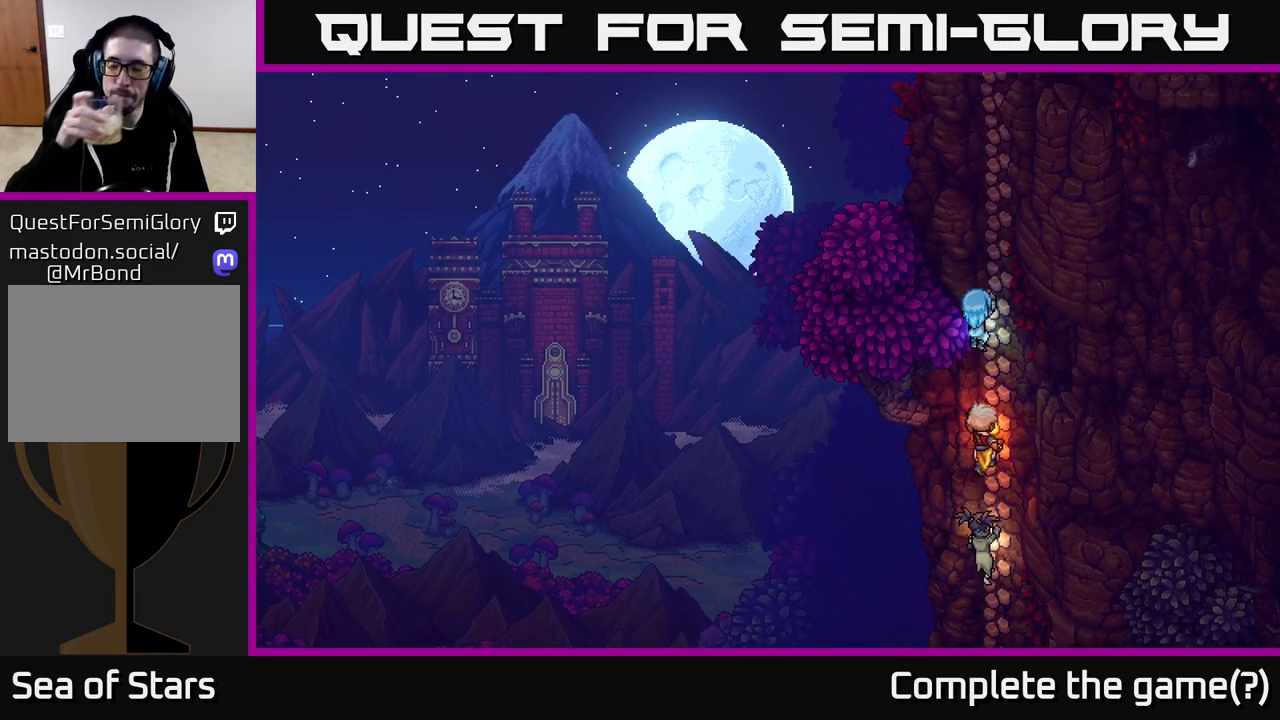
{"buttons": [], "left_stick": "up-right", "right_stick": "center", "events": []}